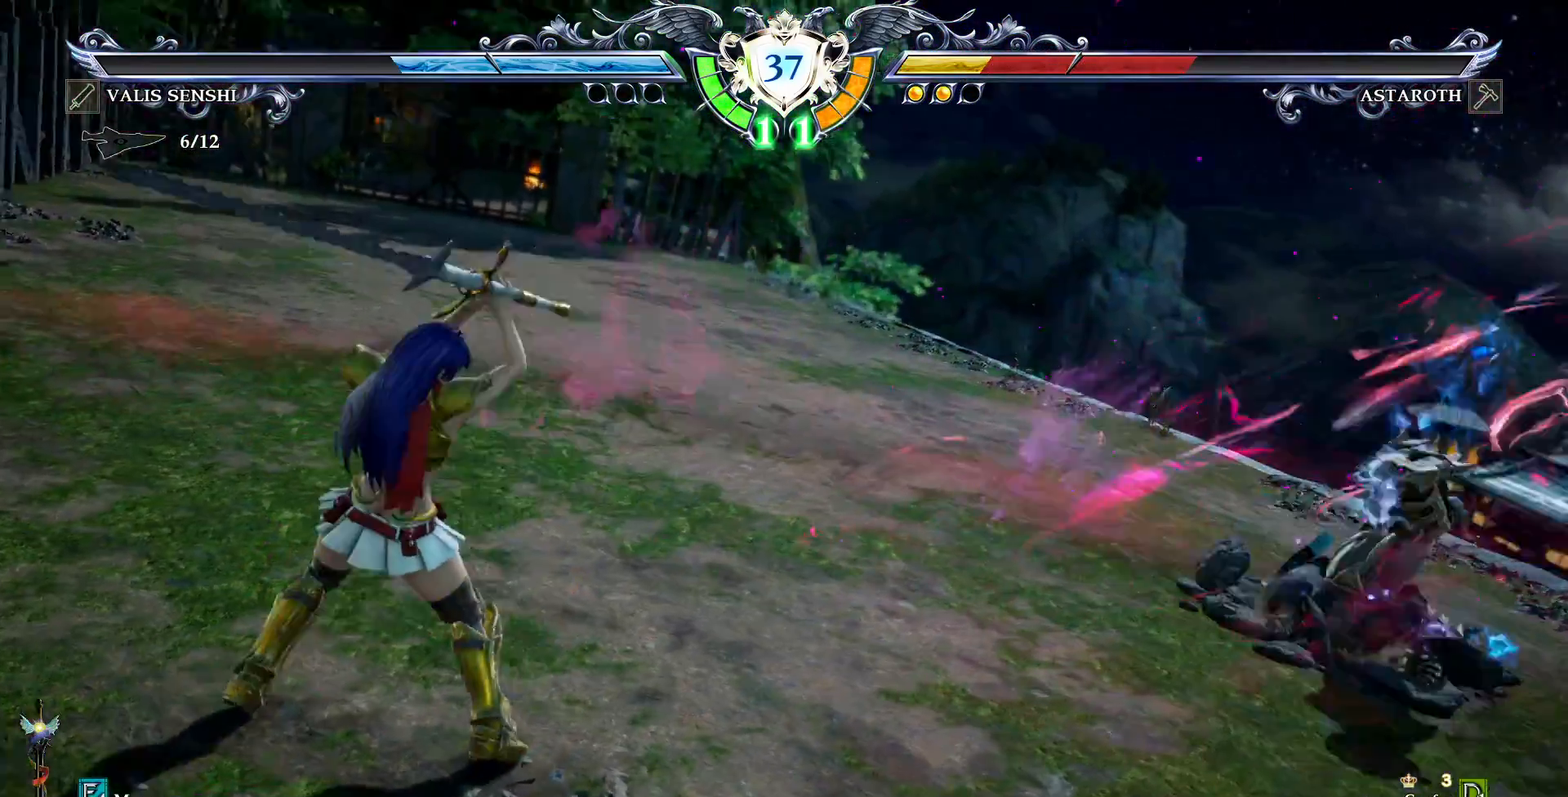
Gameplay with a controller (PlayStation layout); each line is a JSON object with the inputs held at the frame after it. "events" lists button and stick changes between this image and that frame as [ms after this image, input, new state], when the widget could be followed in between. Not read: L1 L3 R1 R3.
{"buttons": [], "events": [[417, "CROSS", "down"], [467, "CROSS", "up"]]}
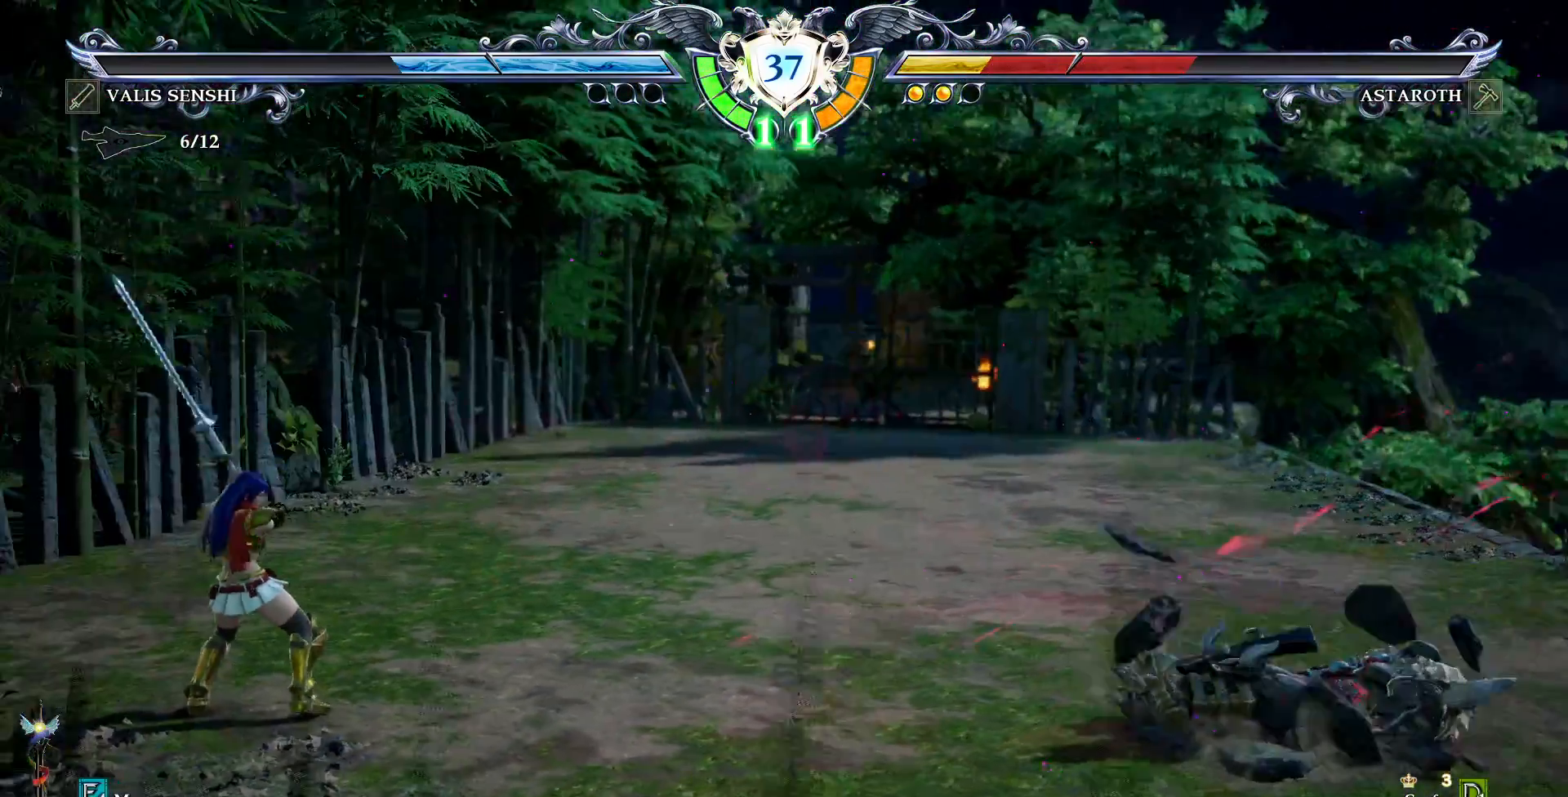
{"buttons": ["CROSS"], "events": [[50, "CROSS", "down"], [117, "CROSS", "up"], [200, "CROSS", "down"]]}
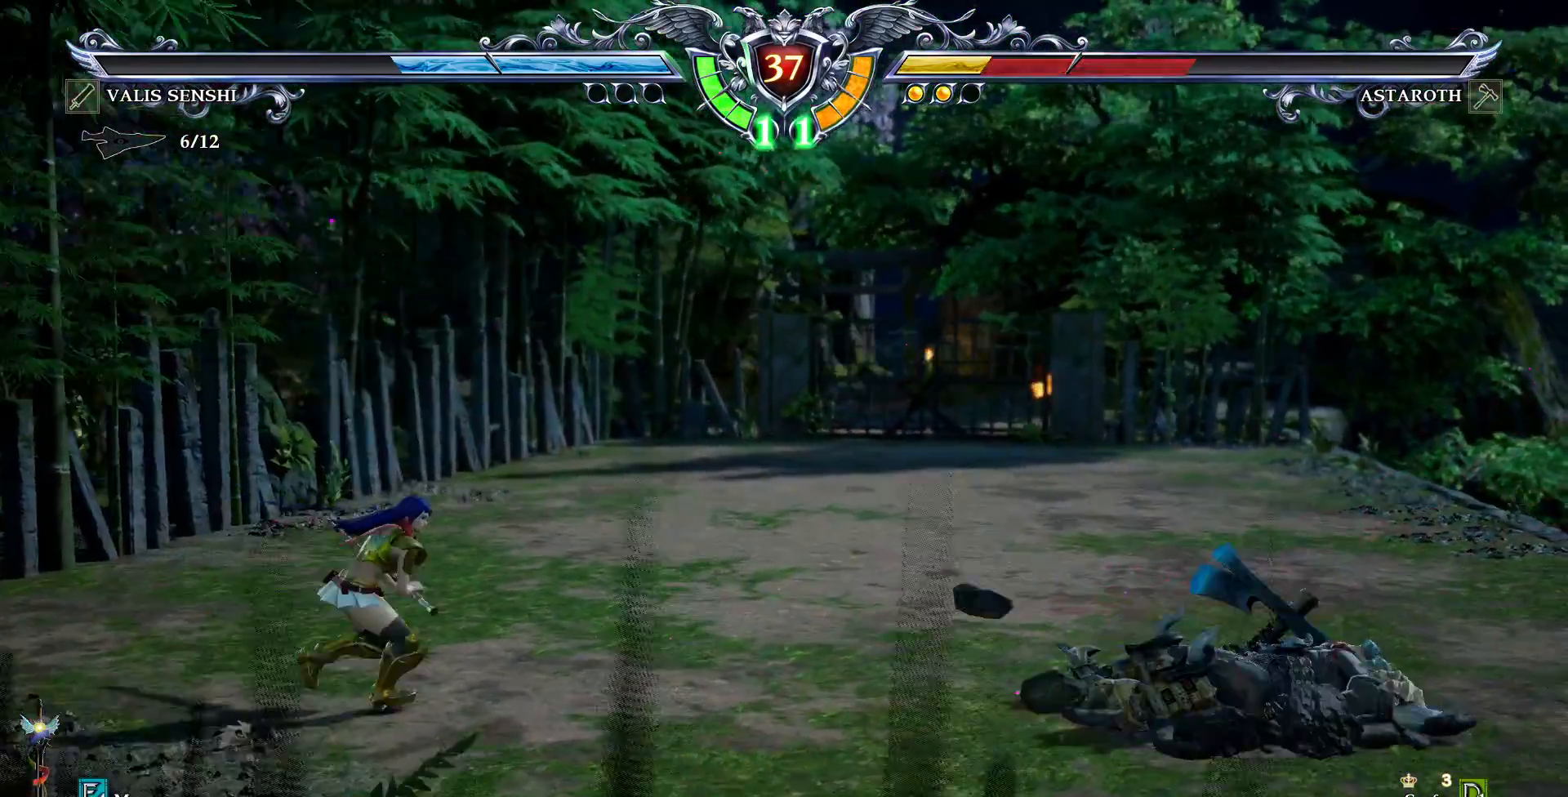
{"buttons": ["CROSS"], "events": [[133, "CROSS", "up"], [200, "DPAD_RIGHT", "down"], [267, "DPAD_RIGHT", "up"], [417, "DPAD_UP", "down"], [483, "DPAD_UP", "up"], [500, "CROSS", "down"]]}
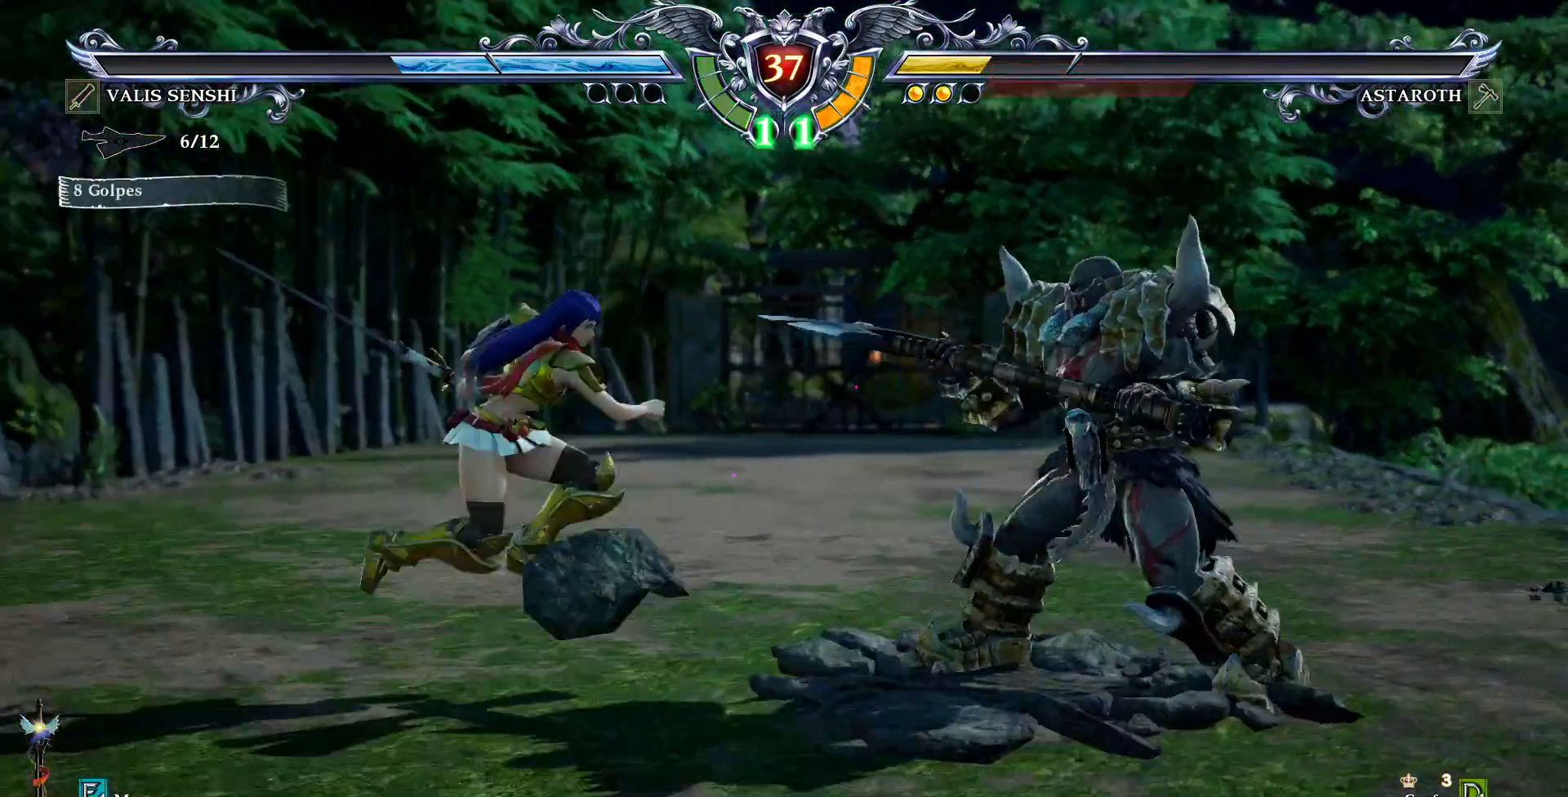
{"buttons": ["CROSS", "DPAD_DOWN"], "events": [[317, "DPAD_DOWN", "down"]]}
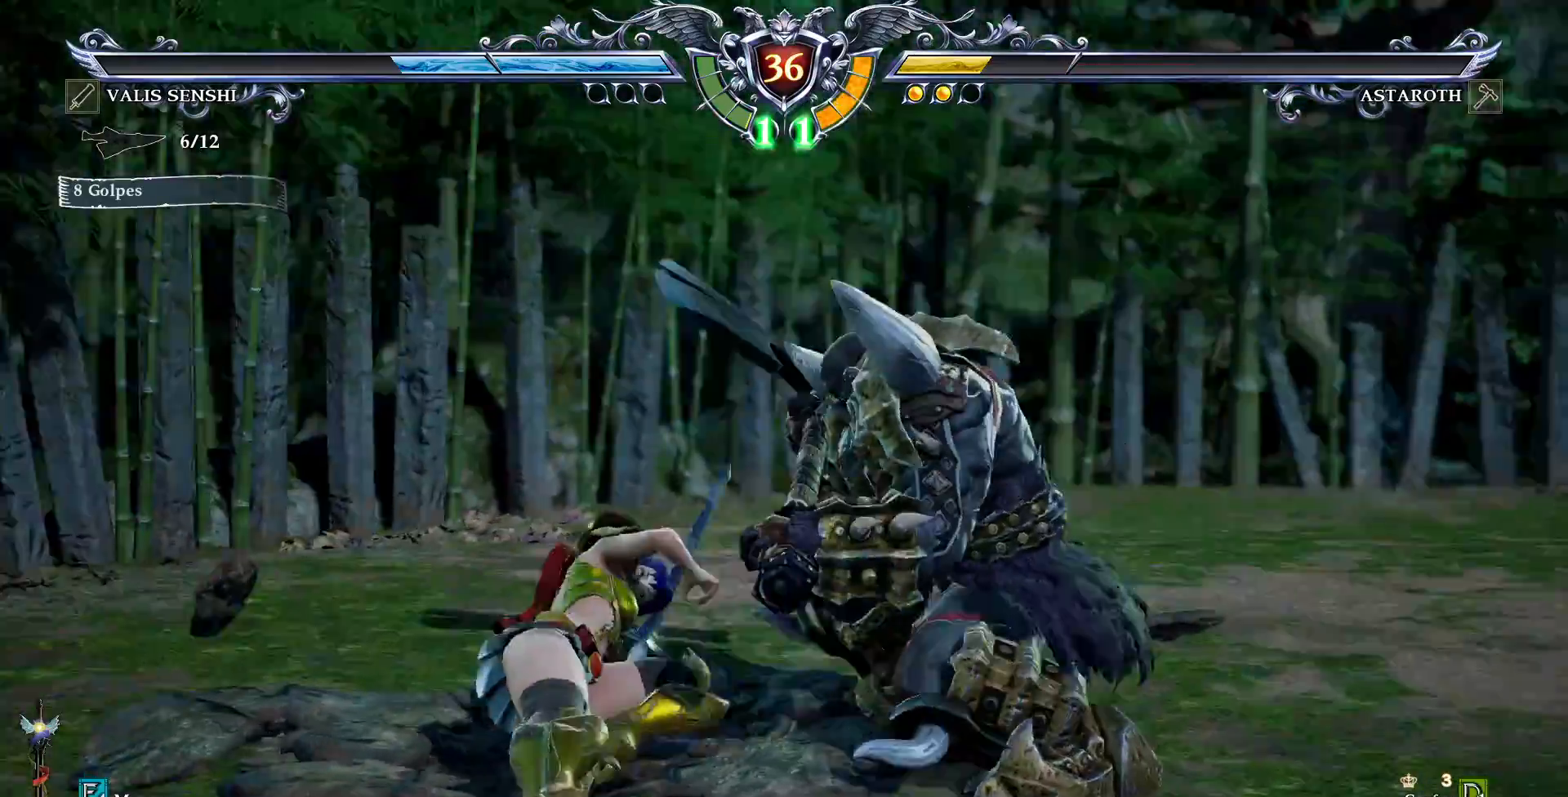
{"buttons": ["TRIANGLE"]}
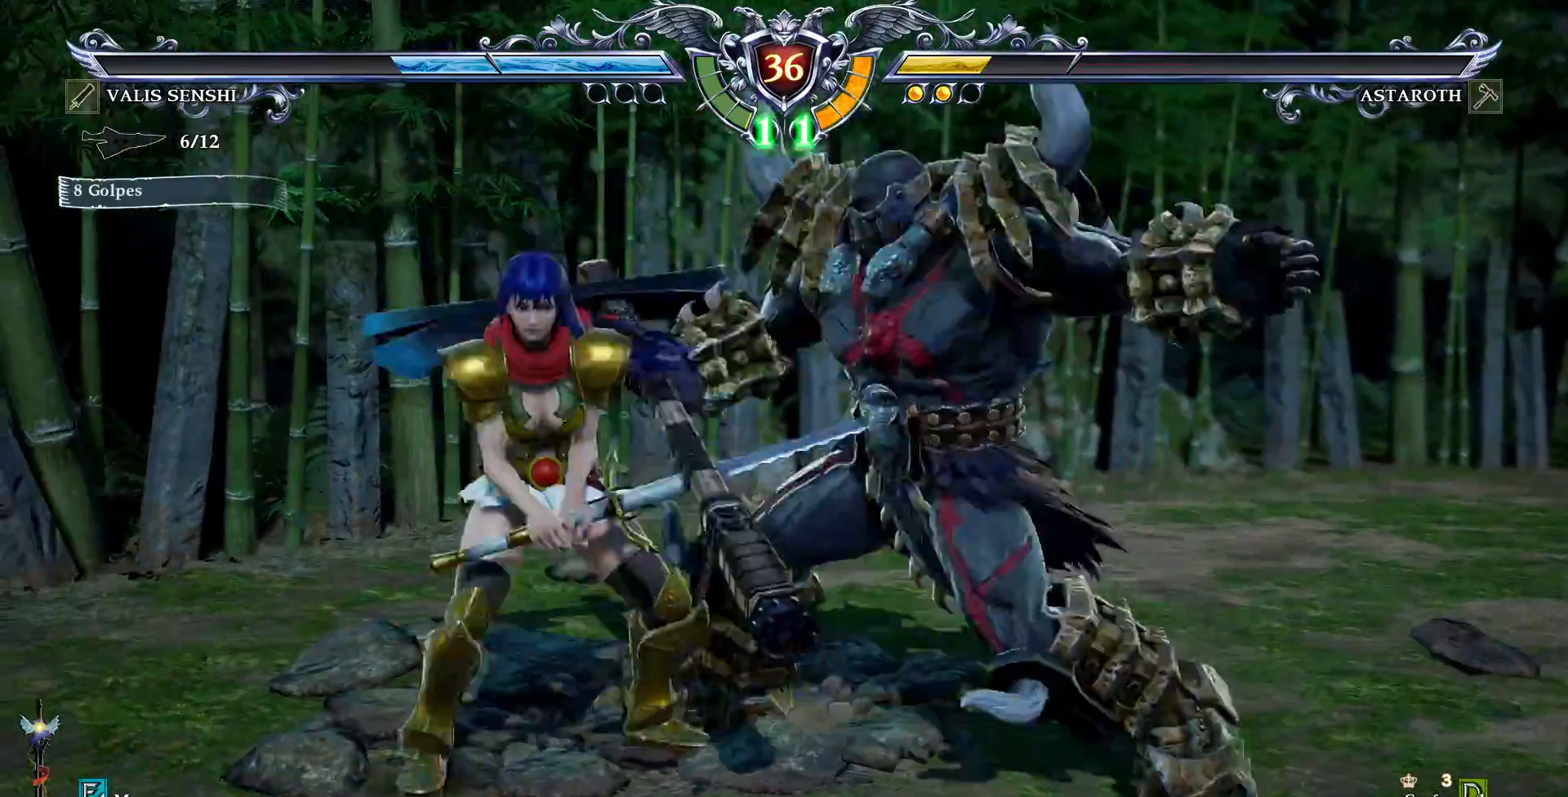
{"buttons": [], "events": [[50, "TRIANGLE", "up"], [83, "DPAD_LEFT", "down"], [217, "DPAD_LEFT", "up"]]}
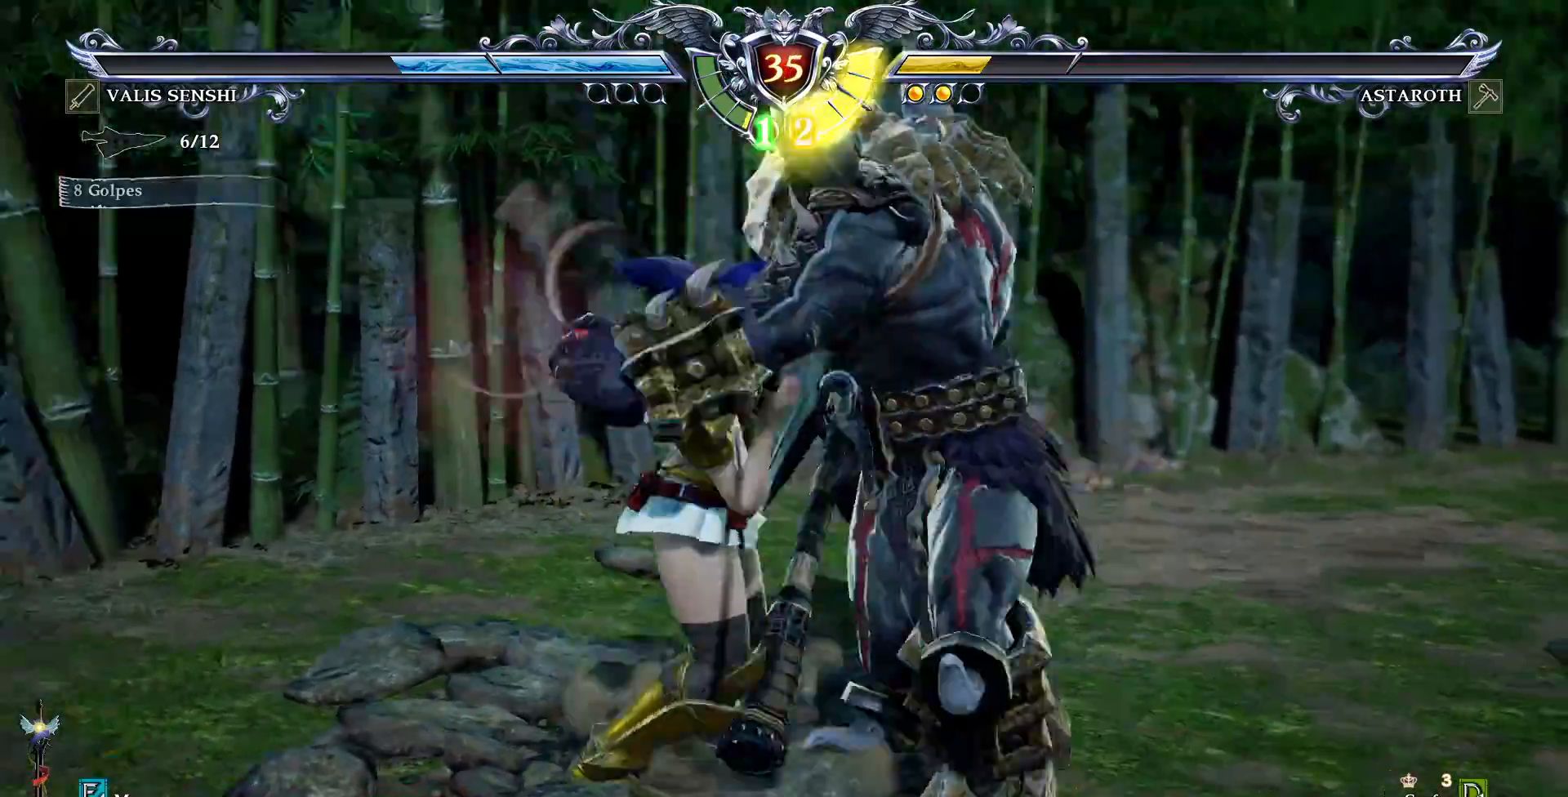
{"buttons": [], "events": []}
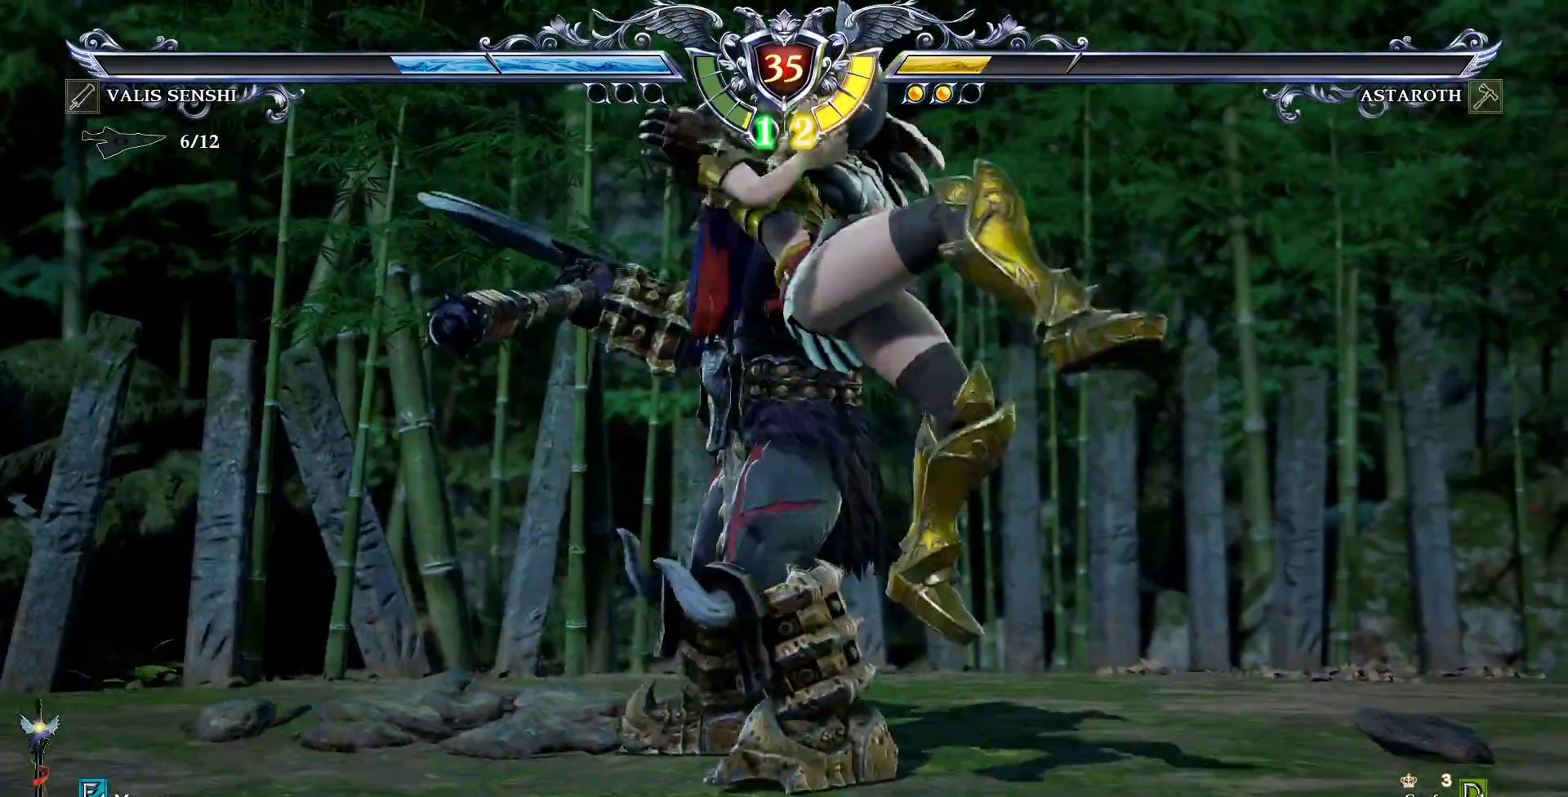
{"buttons": [], "events": []}
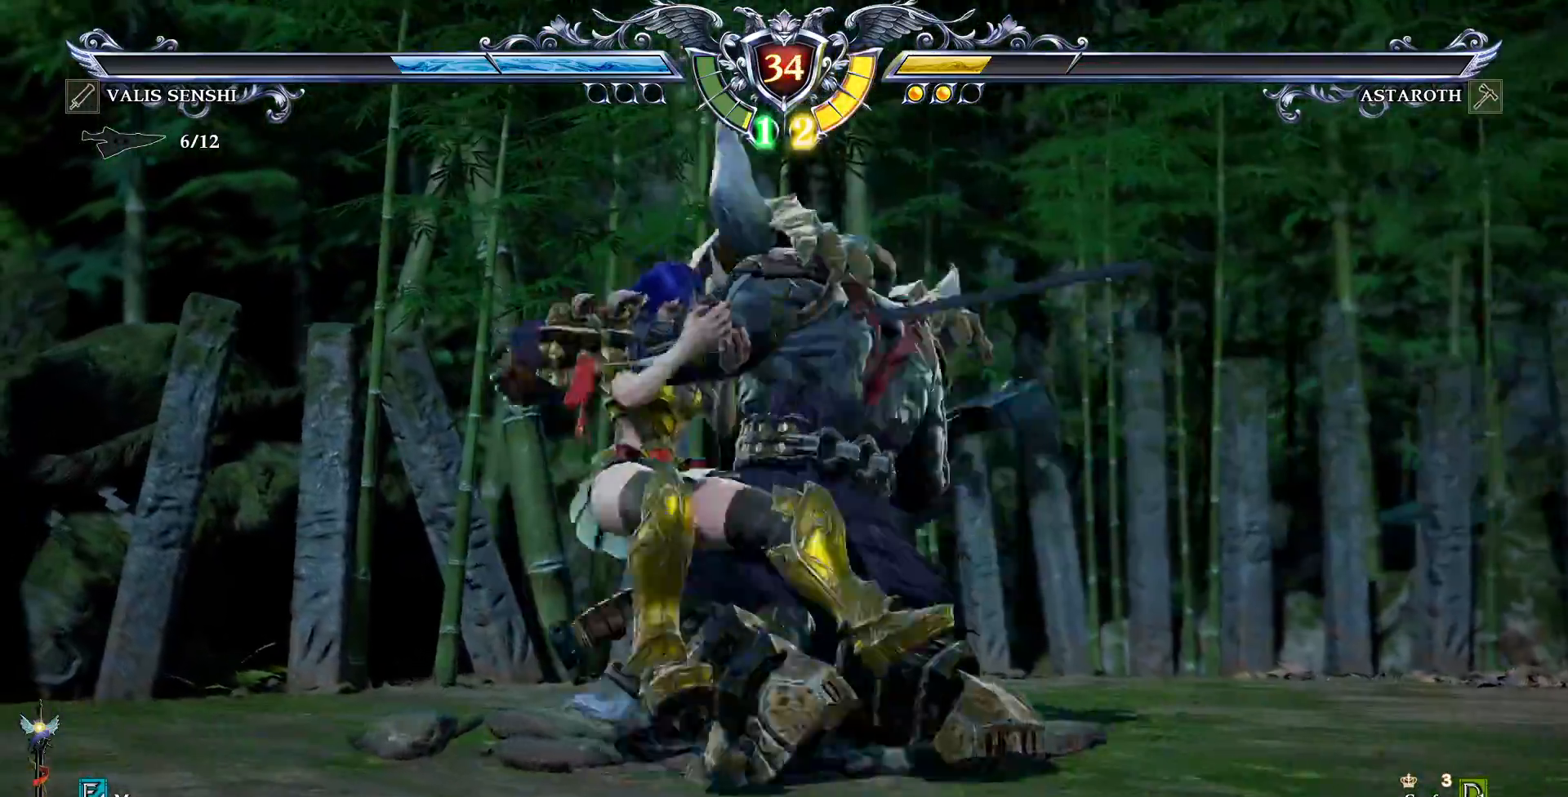
{"buttons": ["DPAD_RIGHT"], "events": [[367, "DPAD_RIGHT", "down"], [400, "DPAD_RIGHT", "up"], [500, "DPAD_RIGHT", "down"]]}